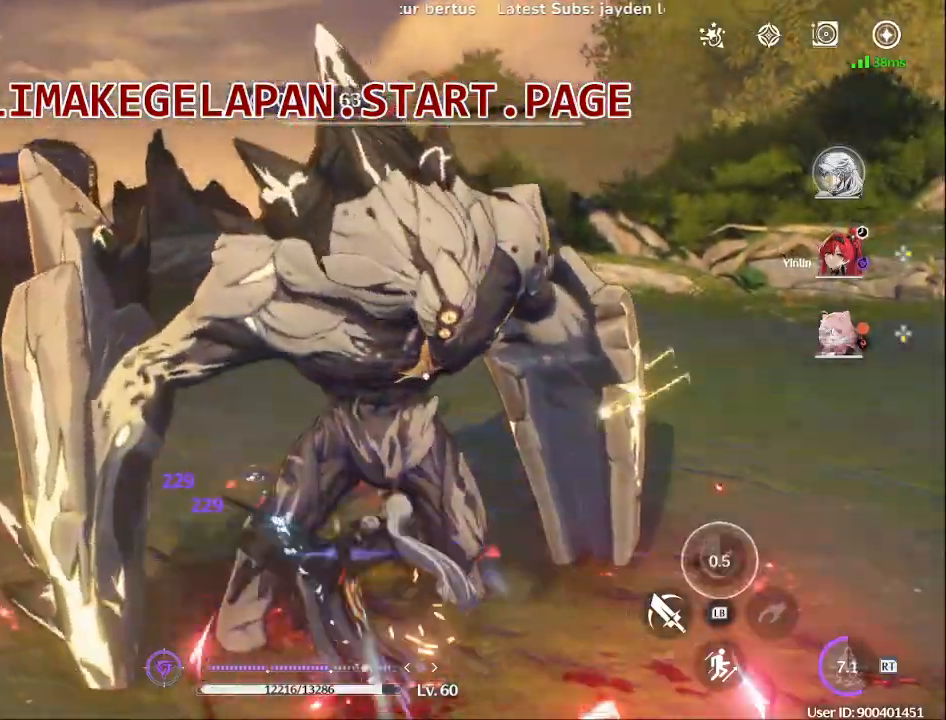
Gameplay with a controller (PlayStation layout); each line is a JSON object with the inputs held at the frame after it (dt_ms = milliseconds from this image to that frame). "events" lists button and stick changes between this image and that frame as [ms after this image, input, new state], when the widget could be followed in between.
{"dt_ms": 500, "buttons": [], "left_stick": "center", "right_stick": "center", "events": [[33, "TRIANGLE", "down"], [133, "TRIANGLE", "up"], [217, "TRIANGLE", "down"], [317, "TRIANGLE", "up"], [400, "TRIANGLE", "down"], [500, "TRIANGLE", "up"]]}
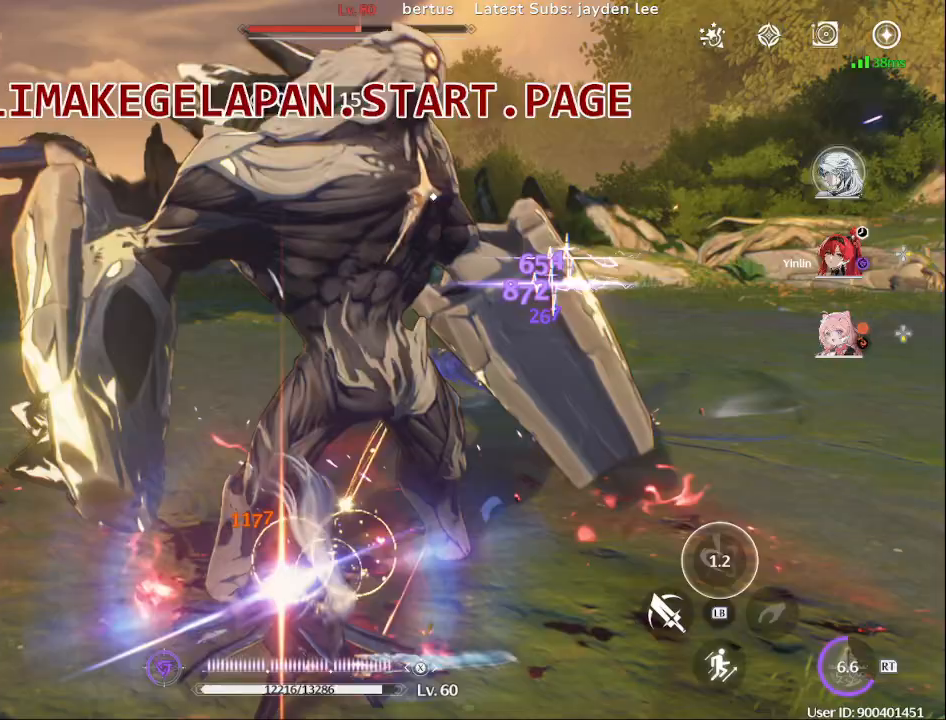
{"dt_ms": 500, "buttons": ["SQUARE"], "left_stick": "center", "right_stick": "center", "events": [[117, "SQUARE", "down"], [200, "SQUARE", "up"], [283, "SQUARE", "down"], [417, "SQUARE", "up"], [500, "SQUARE", "down"]]}
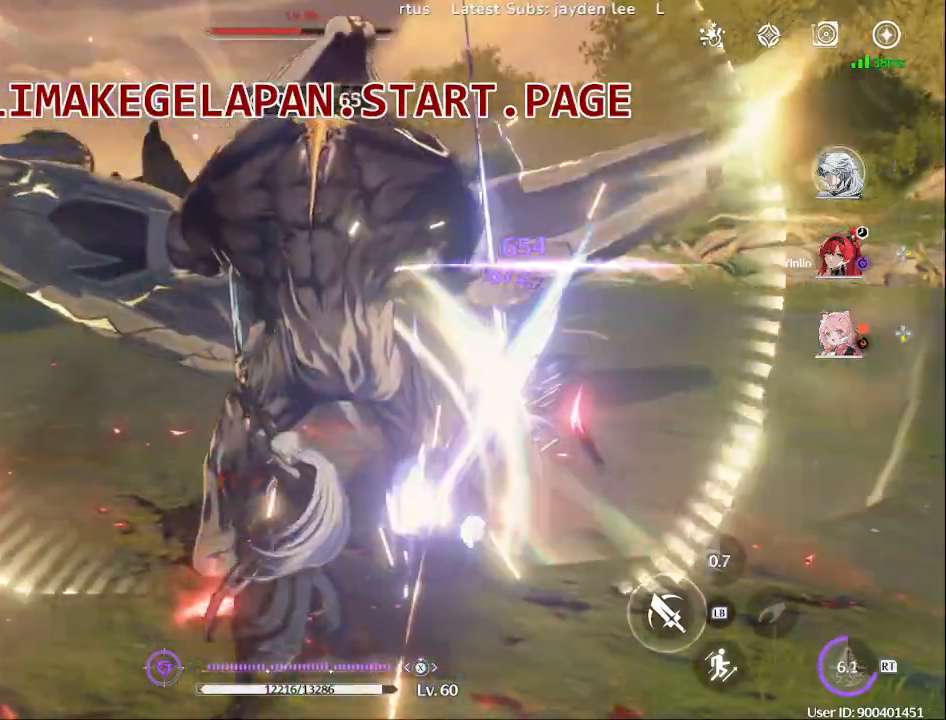
{"dt_ms": 500, "buttons": [], "left_stick": "right", "right_stick": "center", "events": [[50, "left_stick", "up-left"], [67, "SQUARE", "up"], [117, "R1", "down"], [250, "R1", "up"], [300, "left_stick", "up"], [367, "R1", "down"], [467, "R1", "up"], [467, "left_stick", "right"]]}
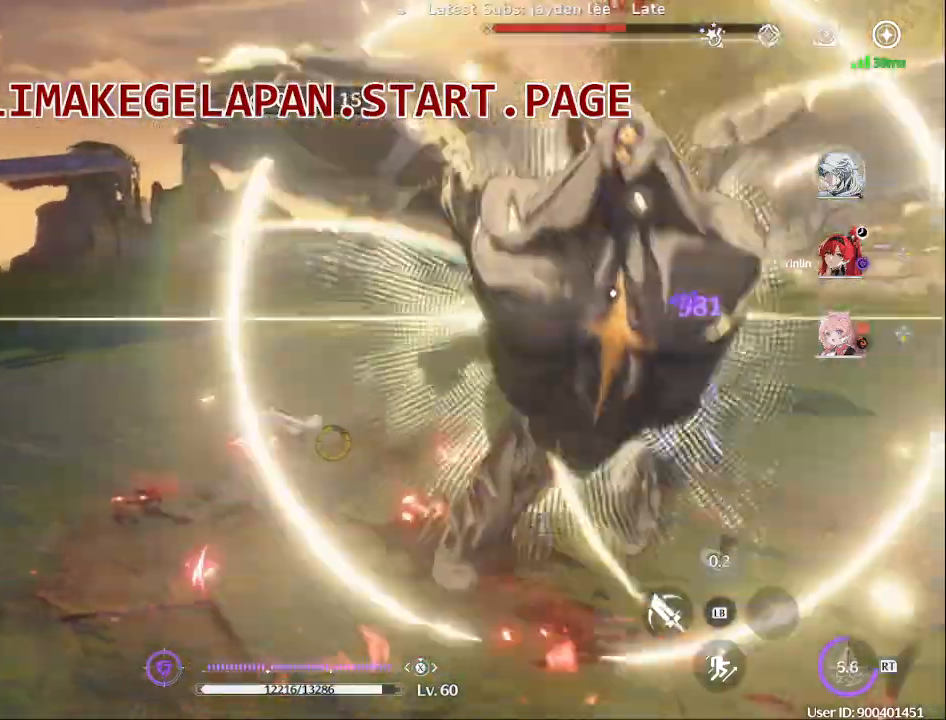
{"dt_ms": 1000, "buttons": [], "left_stick": "down", "right_stick": "center"}
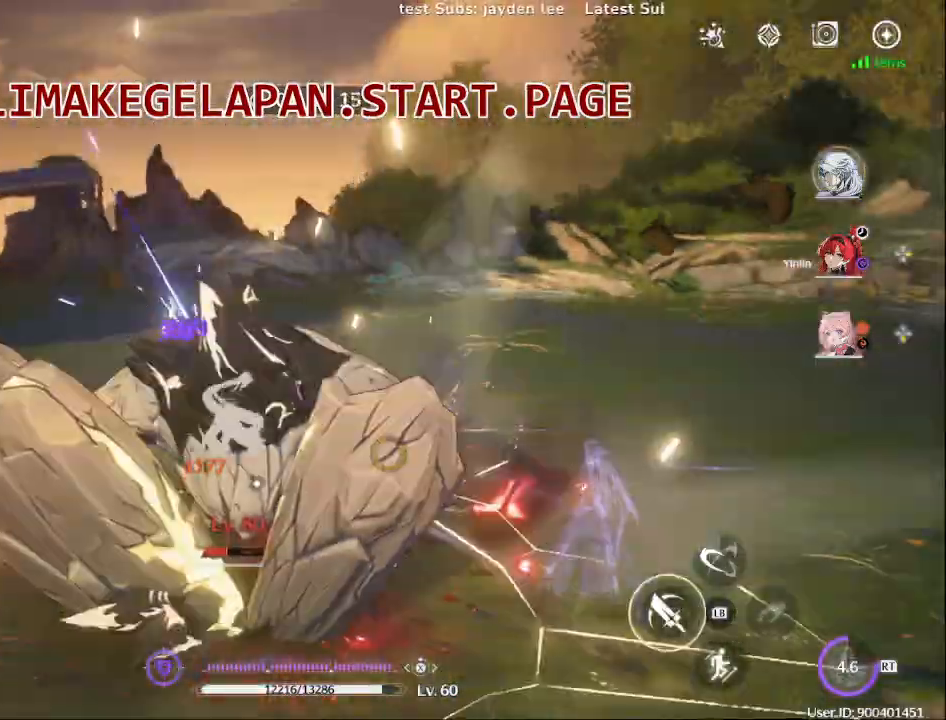
{"dt_ms": 1000, "buttons": ["SQUARE"], "left_stick": "center", "right_stick": "center"}
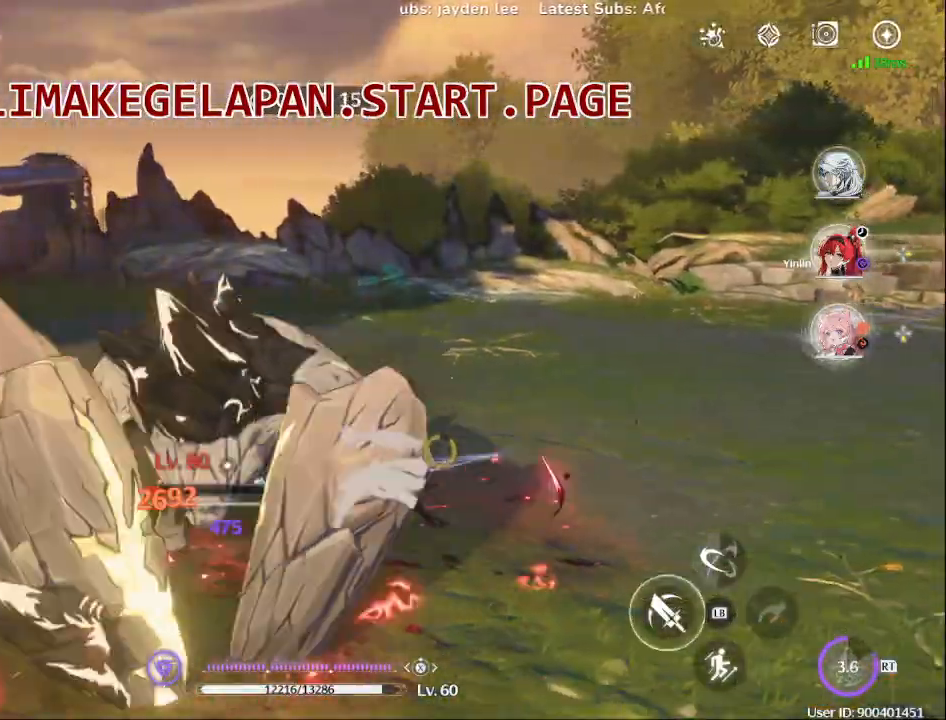
{"dt_ms": 500, "buttons": ["SQUARE"], "left_stick": "center", "right_stick": "center", "events": [[117, "SQUARE", "up"], [217, "SQUARE", "down"], [233, "DPAD_RIGHT", "down"], [317, "SQUARE", "up"], [383, "DPAD_RIGHT", "up"], [400, "SQUARE", "down"]]}
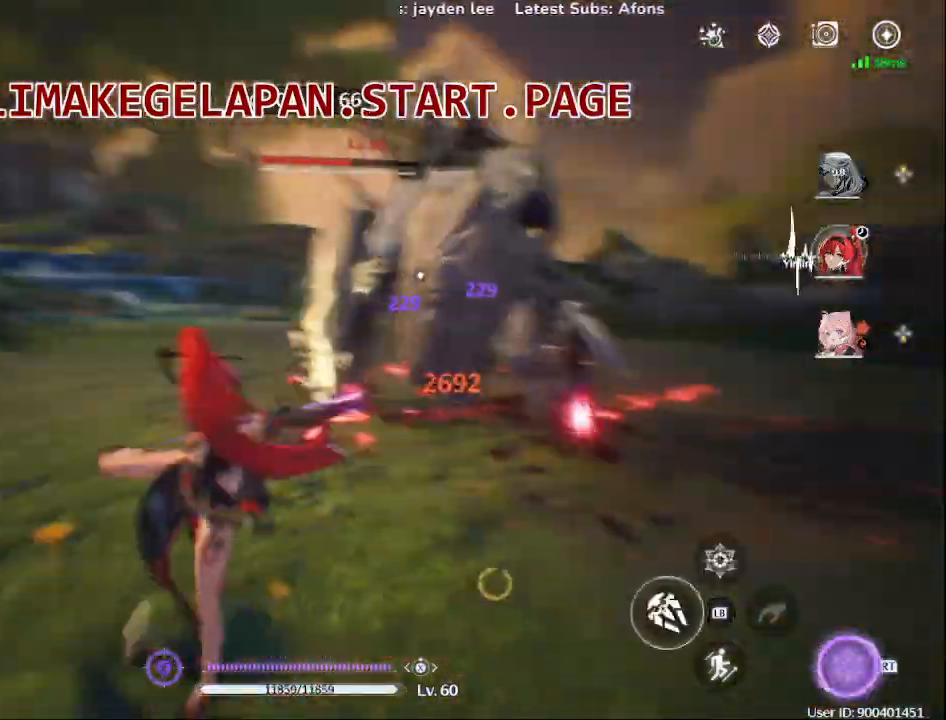
{"dt_ms": 500, "buttons": ["SQUARE"], "left_stick": "center", "right_stick": "center"}
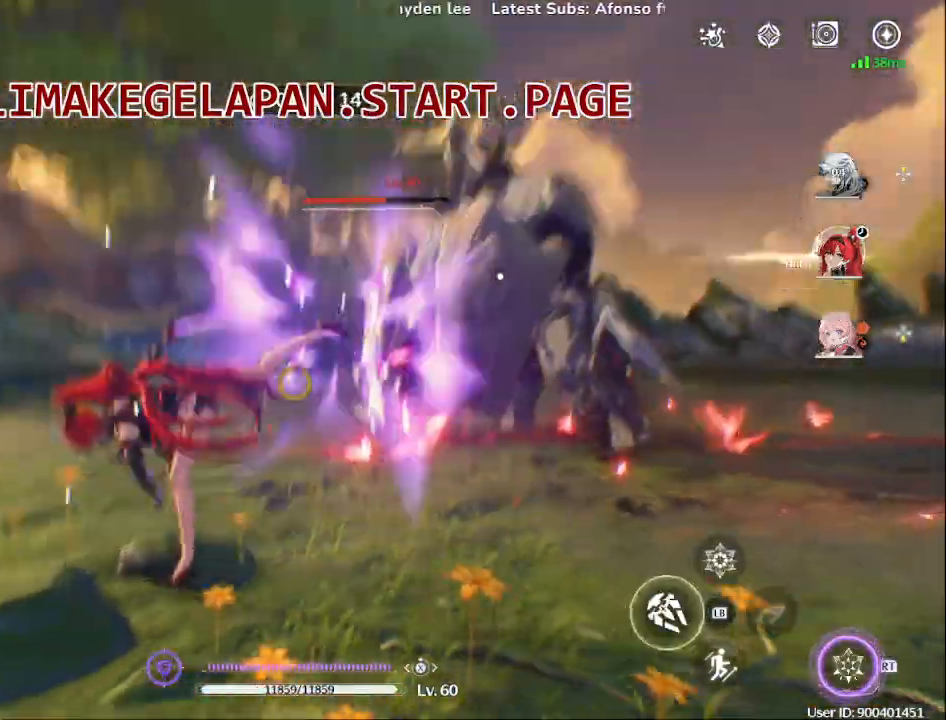
{"dt_ms": 500, "buttons": [], "left_stick": "up-right", "right_stick": "center", "events": [[33, "SQUARE", "up"], [150, "SQUARE", "down"], [283, "SQUARE", "up"], [283, "left_stick", "right"], [367, "SQUARE", "down"], [450, "left_stick", "up-right"], [467, "SQUARE", "up"]]}
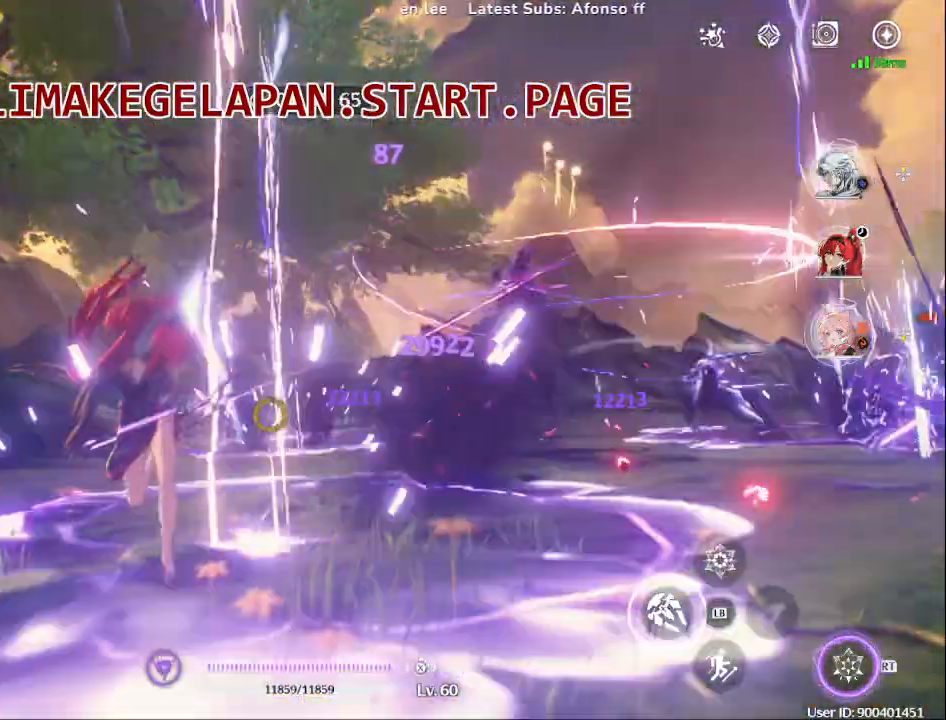
{"dt_ms": 500, "buttons": ["TRIANGLE"], "left_stick": "up-right", "right_stick": "center"}
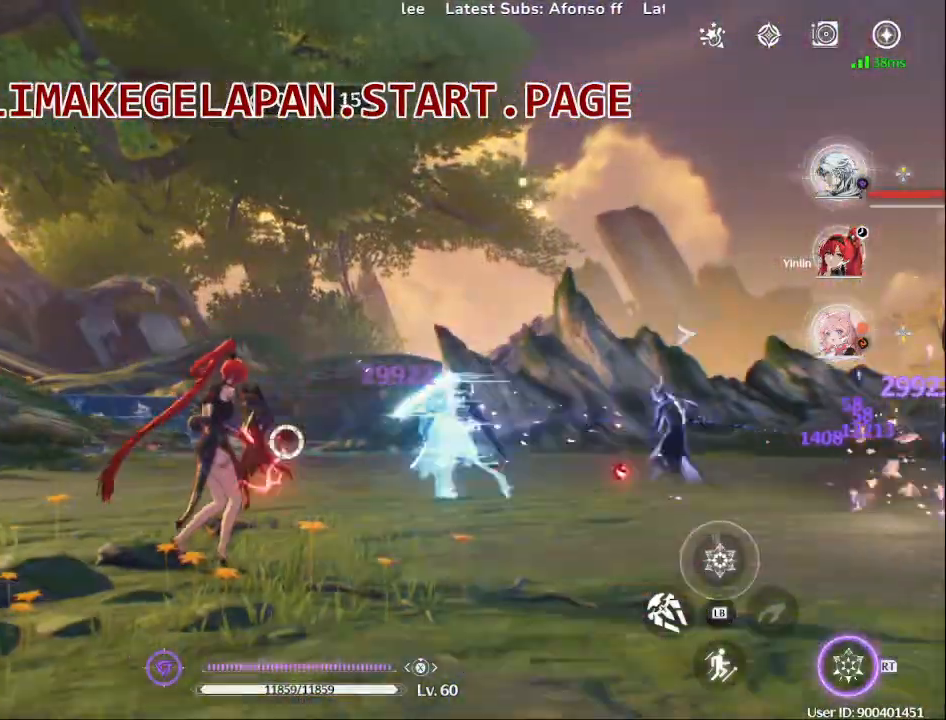
{"dt_ms": 500, "buttons": ["R2"], "left_stick": "up-right", "right_stick": "center", "events": [[67, "TRIANGLE", "up"], [150, "TRIANGLE", "down"], [300, "TRIANGLE", "up"], [400, "R2", "down"]]}
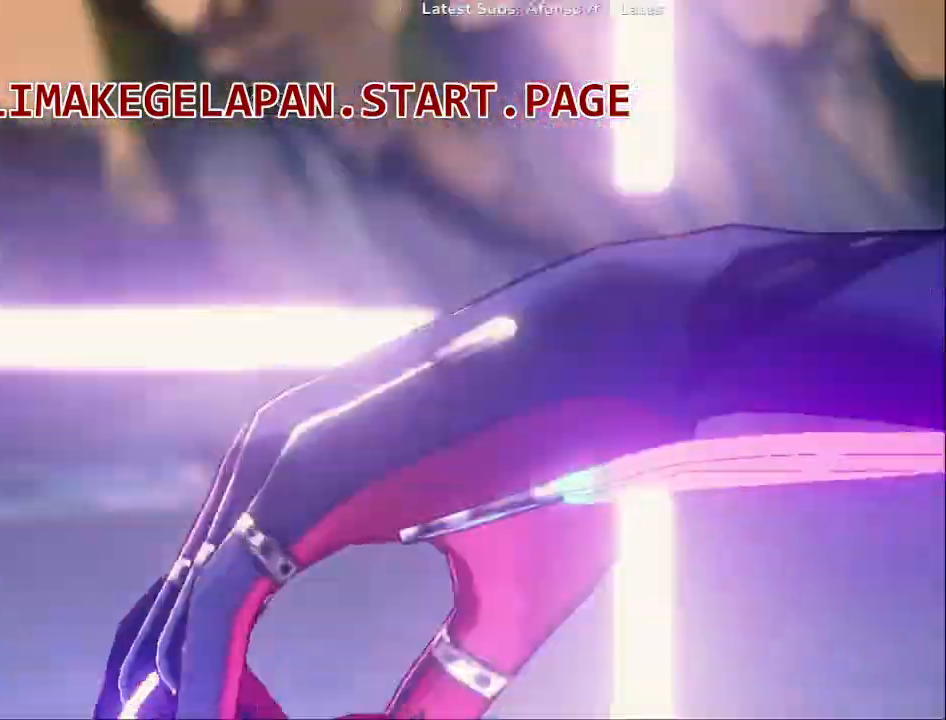
{"dt_ms": 500, "buttons": [], "left_stick": "center", "right_stick": "center", "events": [[50, "R2", "up"], [100, "R2", "down"], [217, "R2", "up"], [267, "left_stick", "center"]]}
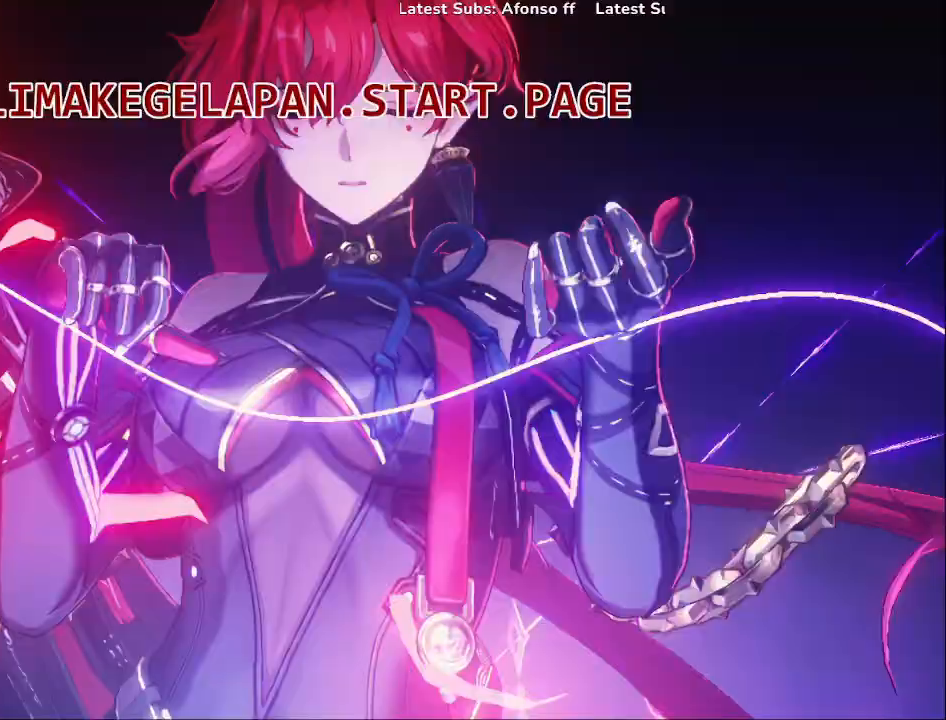
{"dt_ms": 500, "buttons": ["SQUARE"], "left_stick": "center", "right_stick": "center"}
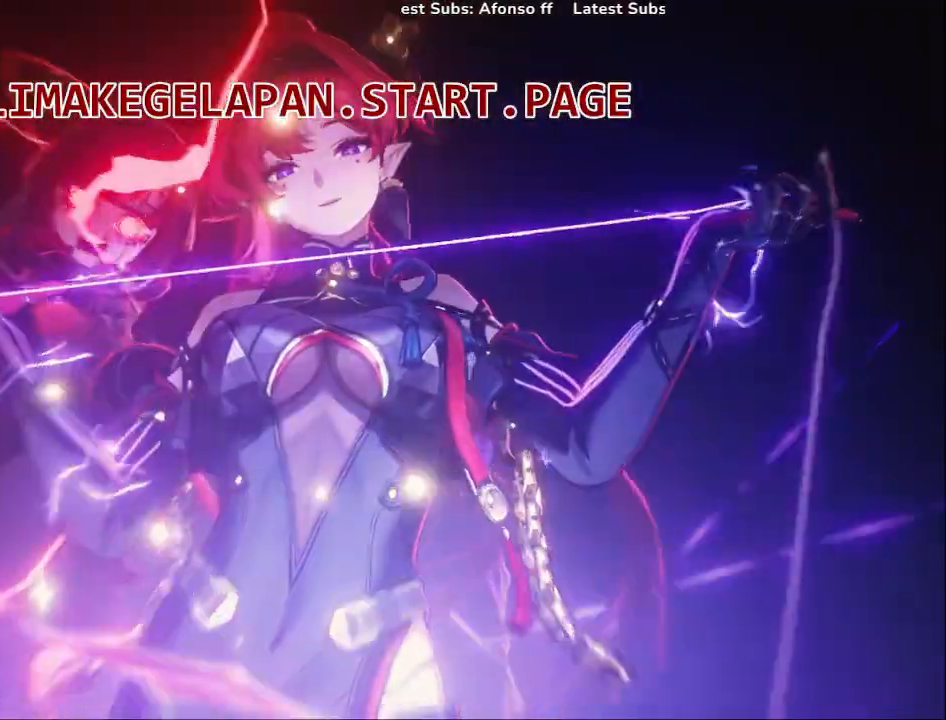
{"dt_ms": 500, "buttons": ["SQUARE"], "left_stick": "center", "right_stick": "center", "events": [[67, "SQUARE", "up"], [200, "SQUARE", "down"], [317, "SQUARE", "up"], [433, "SQUARE", "down"]]}
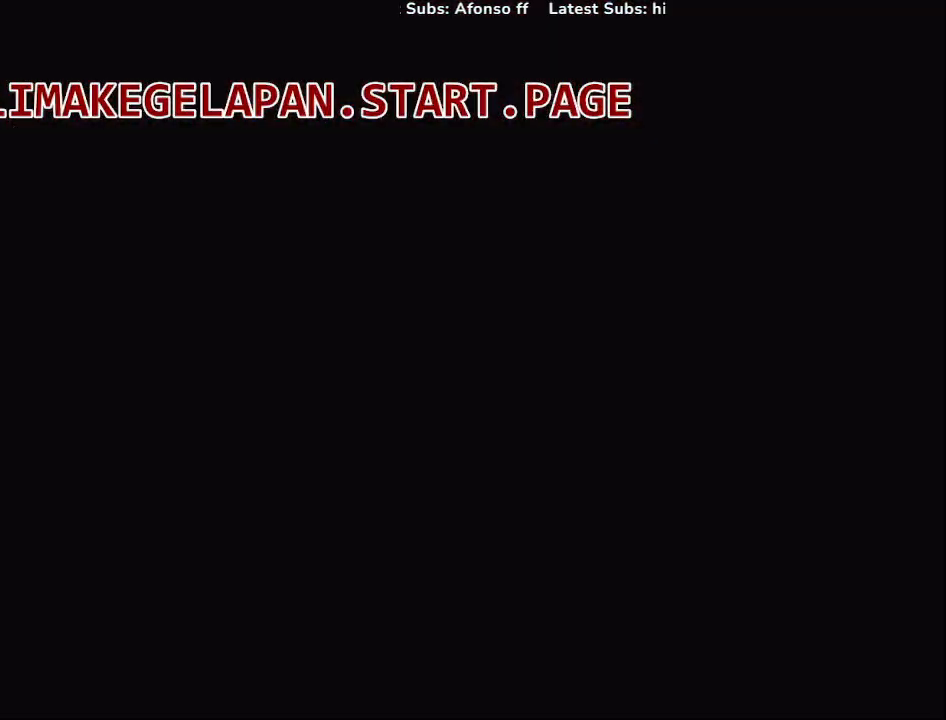
{"dt_ms": 500, "buttons": [], "left_stick": "up", "right_stick": "center"}
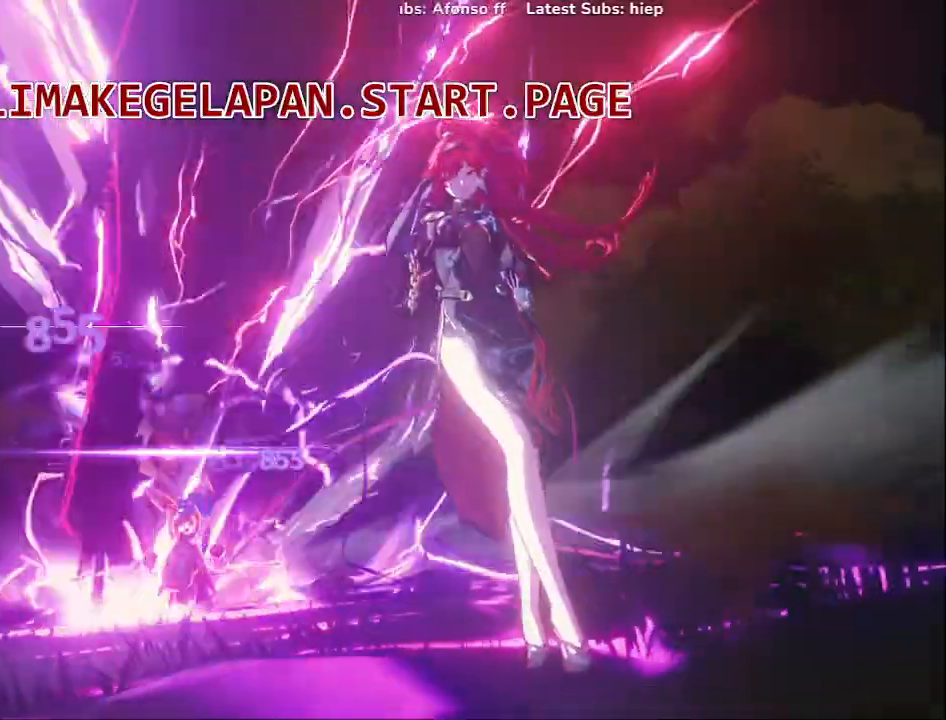
{"dt_ms": 500, "buttons": [], "left_stick": "up", "right_stick": "center", "events": [[100, "left_stick", "up-right"], [133, "SQUARE", "down"], [167, "TRIANGLE", "down"], [183, "TRIANGLE", "up"], [283, "SQUARE", "up"], [333, "left_stick", "up"]]}
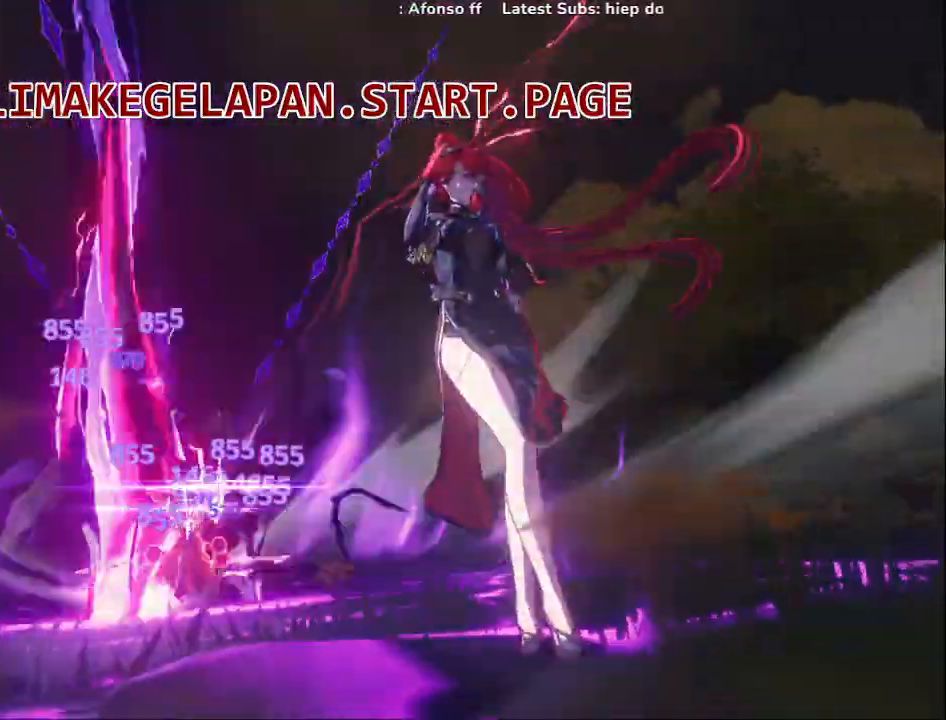
{"dt_ms": 500, "buttons": [], "left_stick": "up-left", "right_stick": "center", "events": [[100, "SQUARE", "down"], [117, "left_stick", "up-left"], [217, "DPAD_UP", "down"], [217, "SQUARE", "up"], [300, "DPAD_UP", "up"], [333, "SQUARE", "down"], [450, "SQUARE", "up"]]}
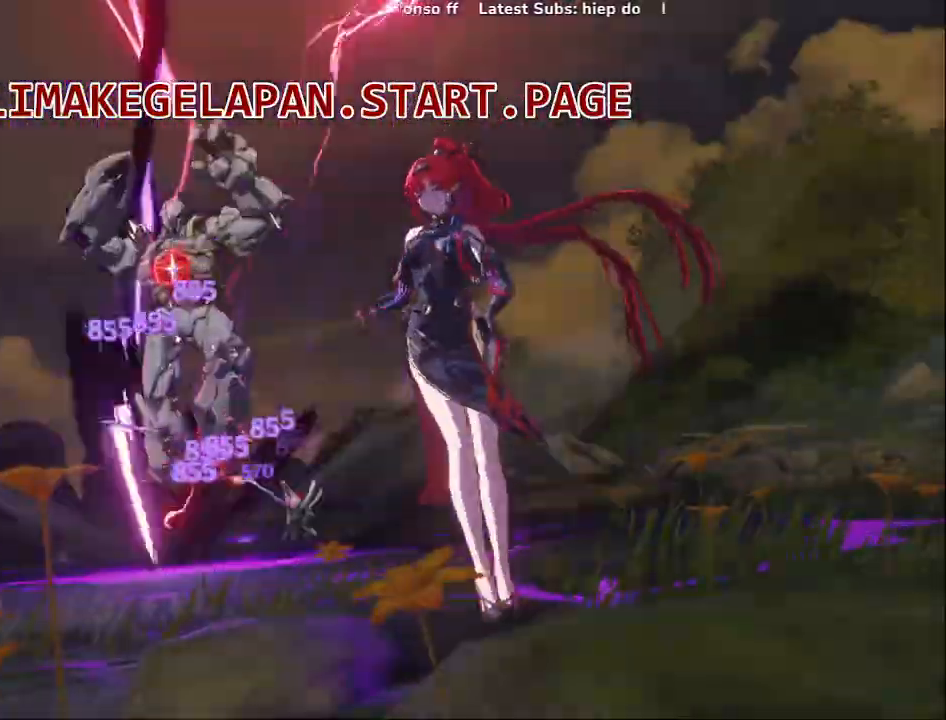
{"dt_ms": 500, "buttons": ["SQUARE", "L1"], "left_stick": "up", "right_stick": "center", "events": [[50, "SQUARE", "down"], [183, "SQUARE", "up"], [267, "SQUARE", "down"], [333, "left_stick", "up"], [350, "L1", "down"], [383, "SQUARE", "up"], [467, "SQUARE", "down"]]}
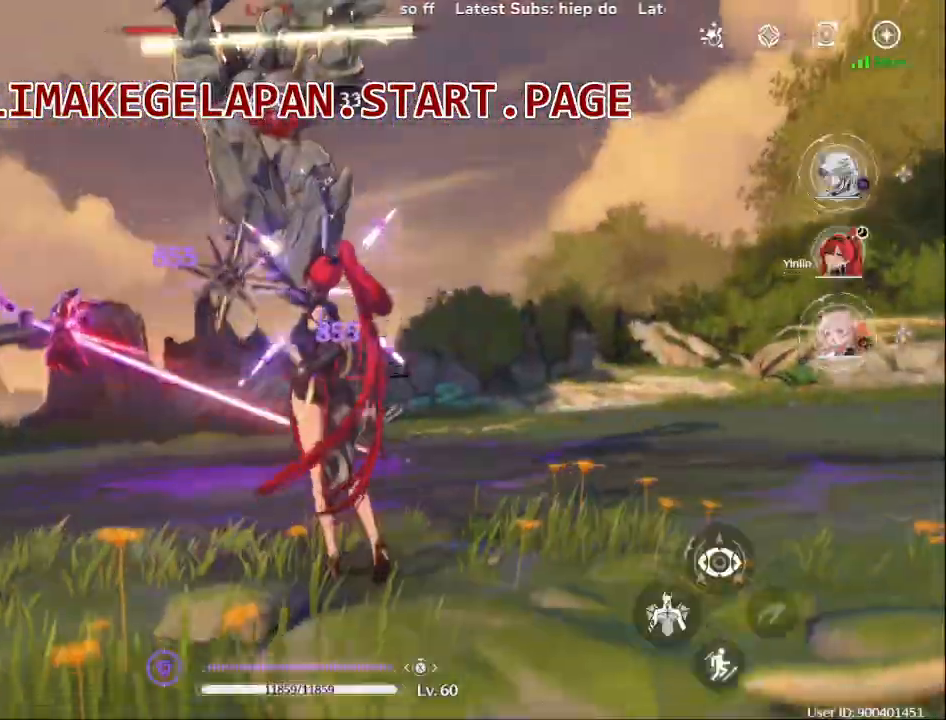
{"dt_ms": 500, "buttons": ["L1"], "left_stick": "up", "right_stick": "center"}
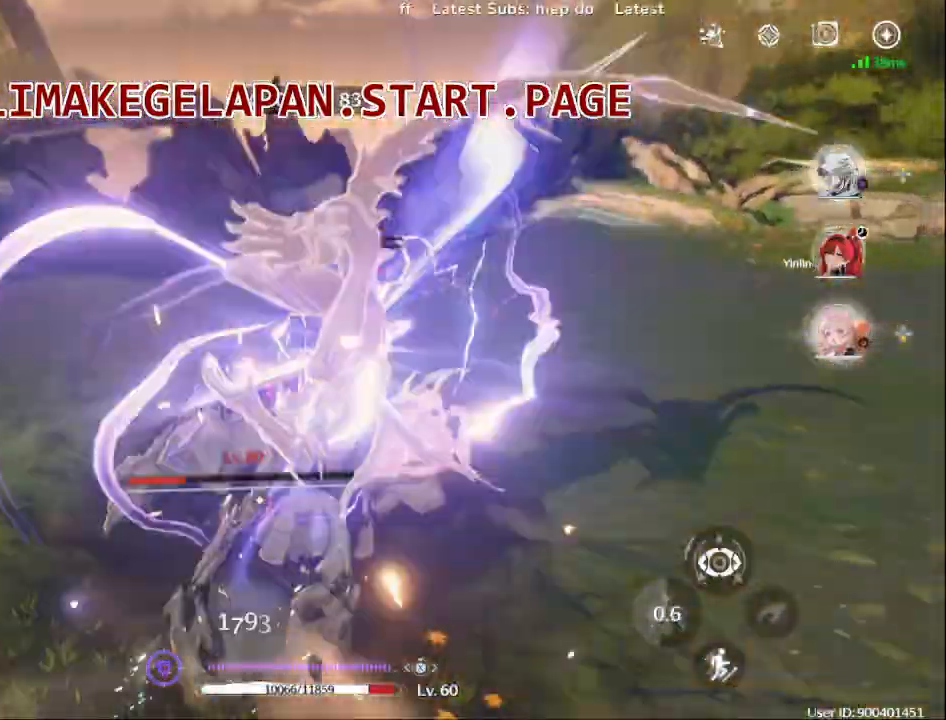
{"dt_ms": 500, "buttons": ["SQUARE"], "left_stick": "center", "right_stick": "center"}
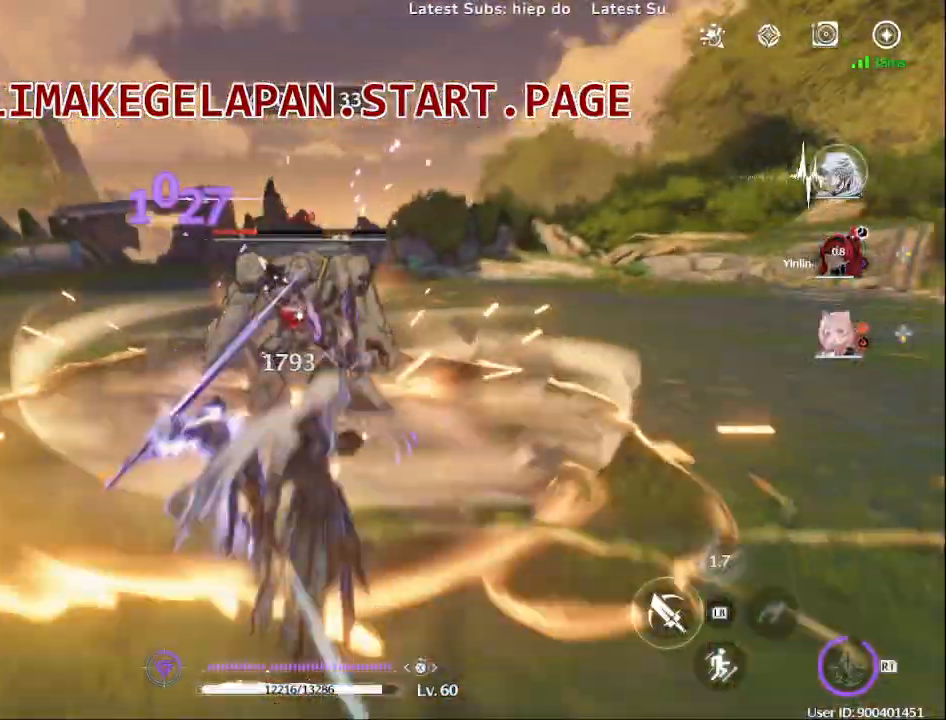
{"dt_ms": 500, "buttons": [], "left_stick": "center", "right_stick": "center", "events": [[33, "SQUARE", "up"], [150, "SQUARE", "down"], [250, "SQUARE", "up"], [350, "SQUARE", "down"], [483, "SQUARE", "up"]]}
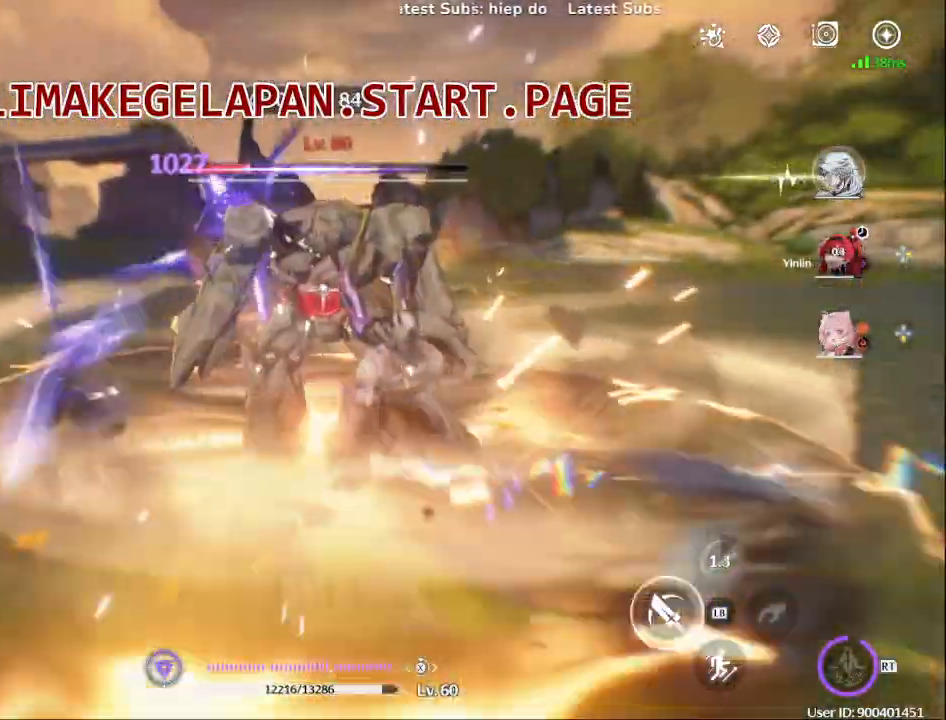
{"dt_ms": 500, "buttons": ["SQUARE"], "left_stick": "center", "right_stick": "center"}
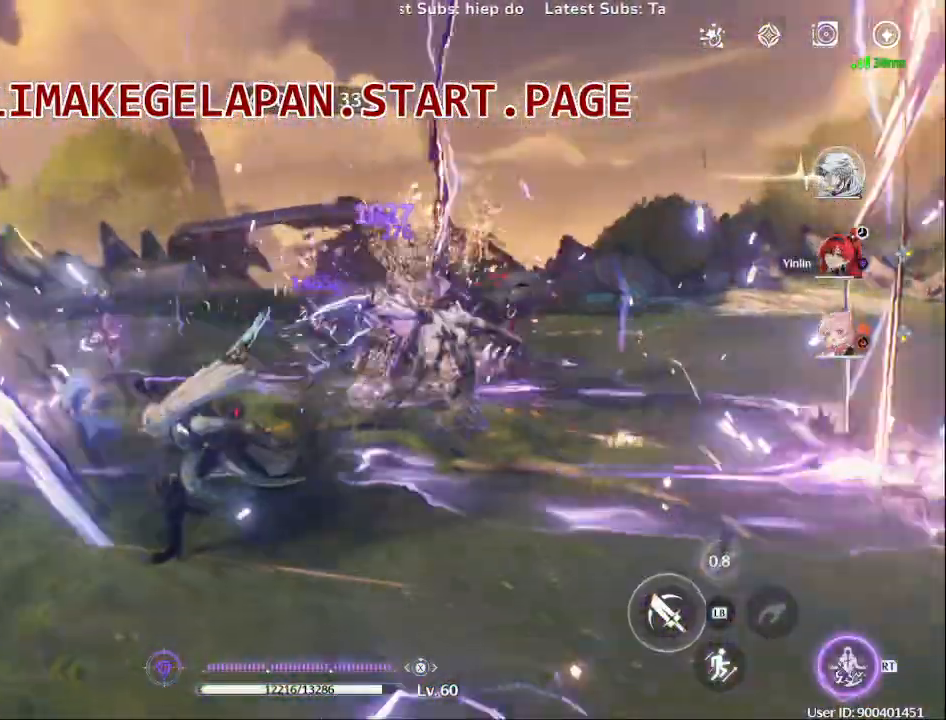
{"dt_ms": 500, "buttons": ["TRIANGLE"], "left_stick": "center", "right_stick": "center", "events": [[117, "SQUARE", "up"], [217, "TRIANGLE", "down"], [317, "TRIANGLE", "up"], [400, "TRIANGLE", "down"]]}
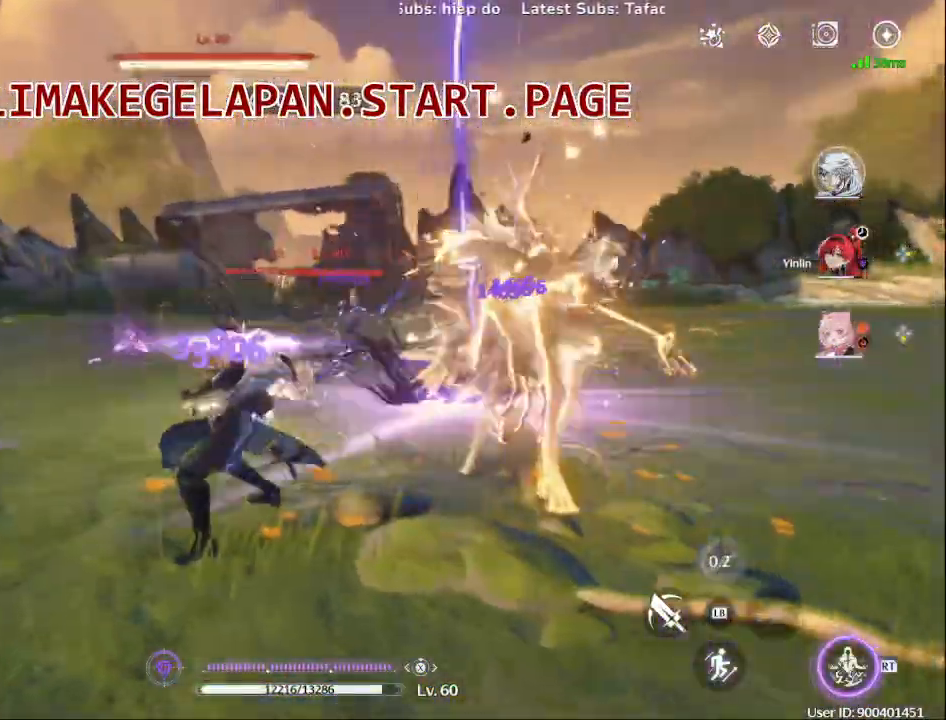
{"dt_ms": 500, "buttons": ["R2"], "left_stick": "up-right", "right_stick": "center", "events": [[17, "TRIANGLE", "up"], [83, "TRIANGLE", "down"], [183, "left_stick", "up-right"], [217, "TRIANGLE", "up"], [367, "R2", "down"]]}
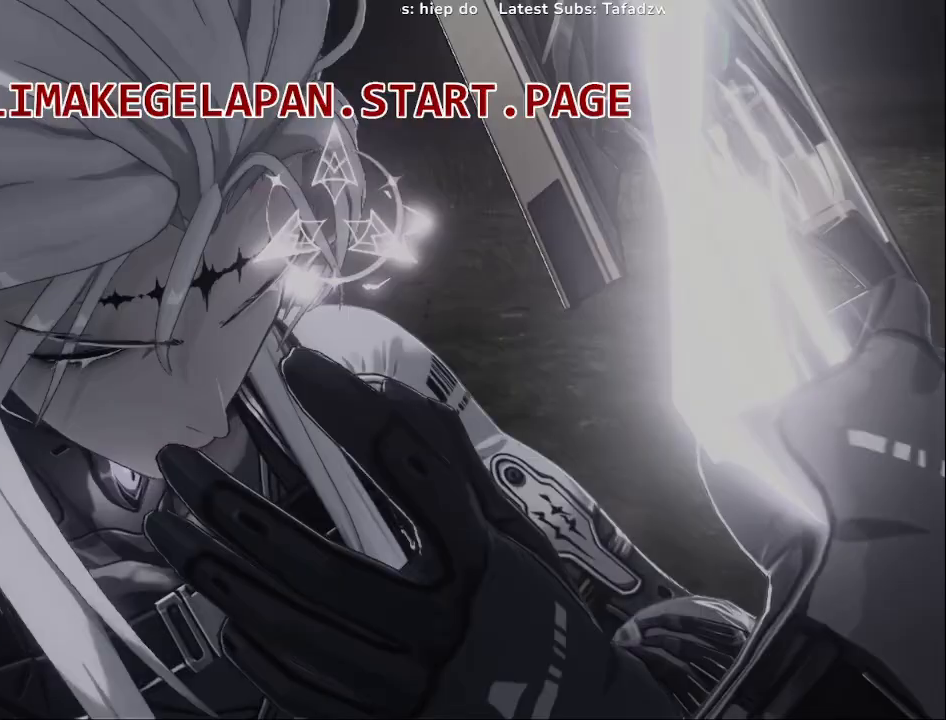
{"dt_ms": 500, "buttons": [], "left_stick": "center", "right_stick": "center", "events": [[17, "left_stick", "up"], [50, "R2", "up"], [267, "left_stick", "center"], [300, "SQUARE", "down"], [417, "SQUARE", "up"]]}